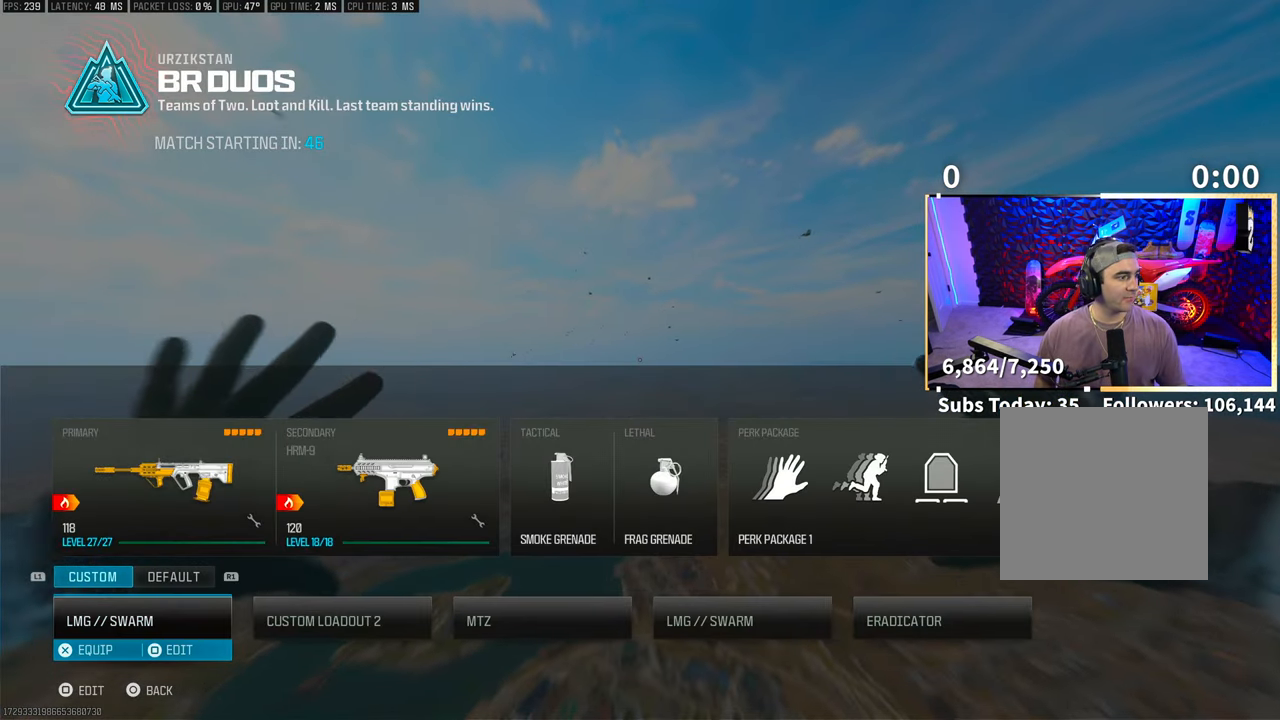
Gameplay with a controller (PlayStation layout); each line is a JSON object with the inputs held at the frame after it (dt_ms = milliseconds from this image to that frame). "events" lists button and stick changes between this image and that frame as [ms after this image, input, new state], when the widget could be followed in between. Not read: HOME.
{"dt_ms": 500, "buttons": ["CROSS"], "left_stick": "center", "right_stick": "center", "events": [[450, "CROSS", "down"]]}
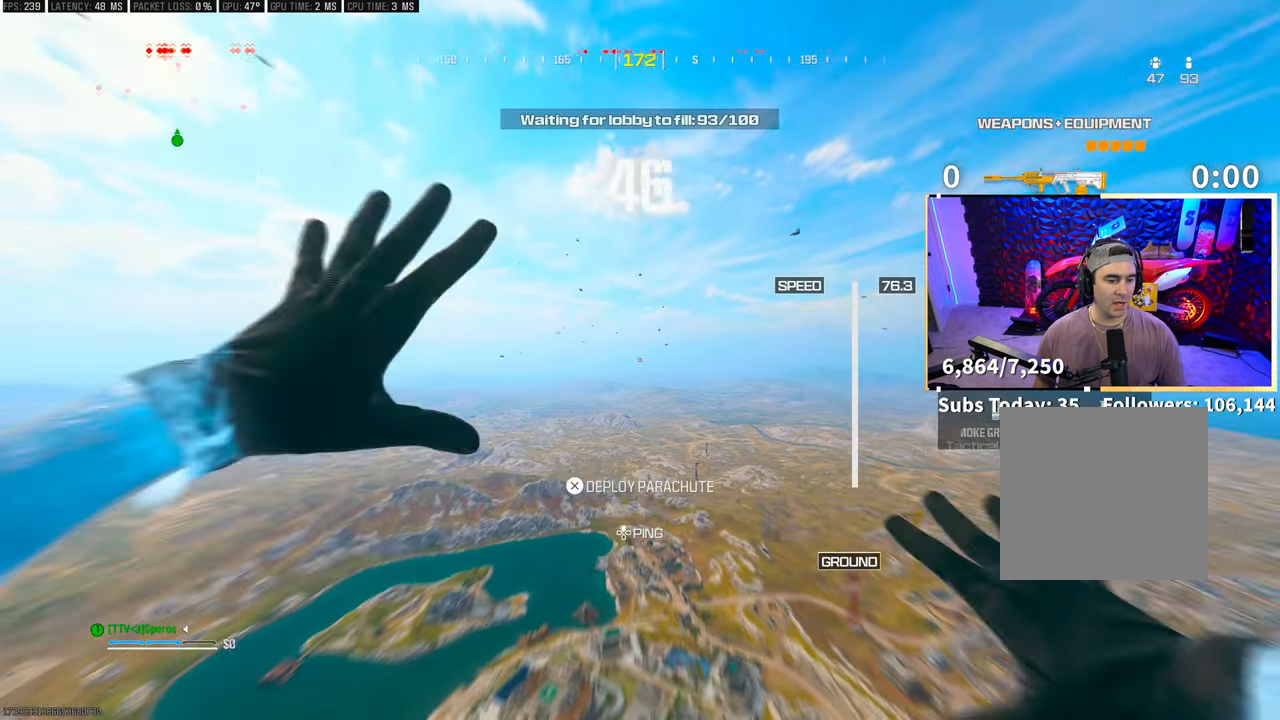
{"dt_ms": 500, "buttons": [], "left_stick": "center", "right_stick": "center", "events": [[100, "CROSS", "up"]]}
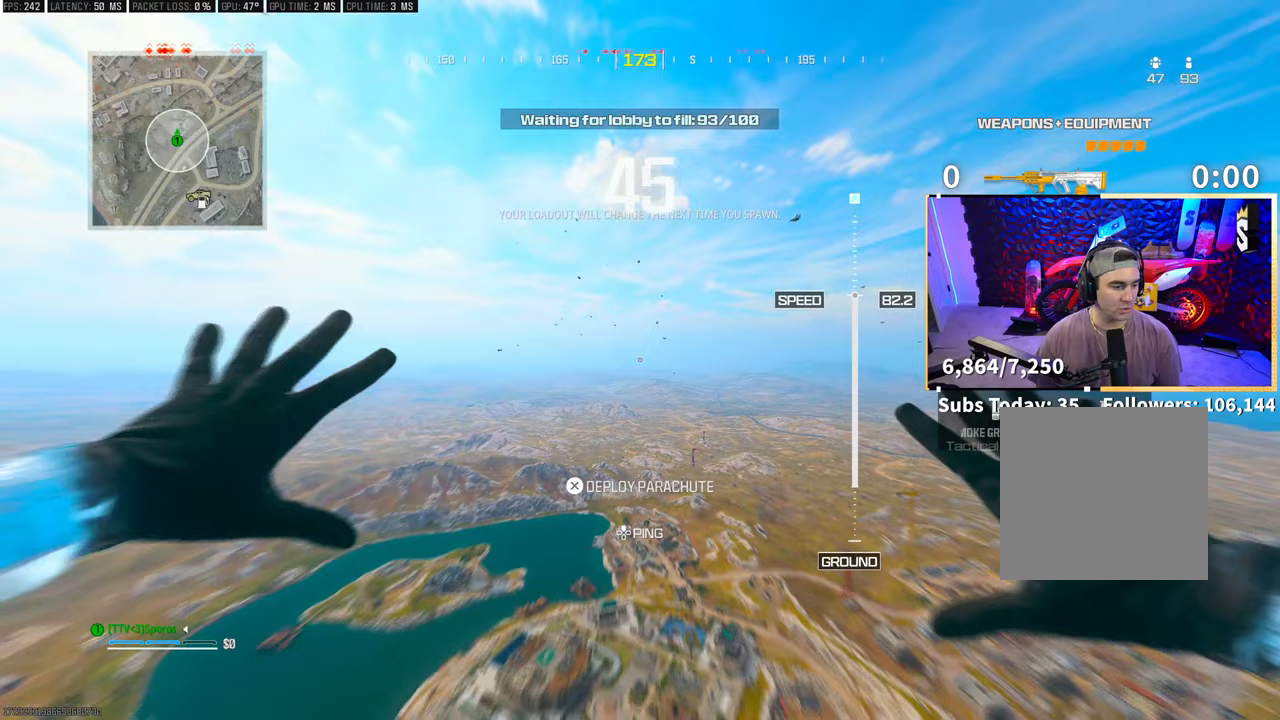
{"dt_ms": 500, "buttons": [], "left_stick": "up-right", "right_stick": "down-right", "events": [[150, "right_stick", "up-left"], [200, "right_stick", "center"], [283, "left_stick", "up-right"], [350, "right_stick", "down-right"]]}
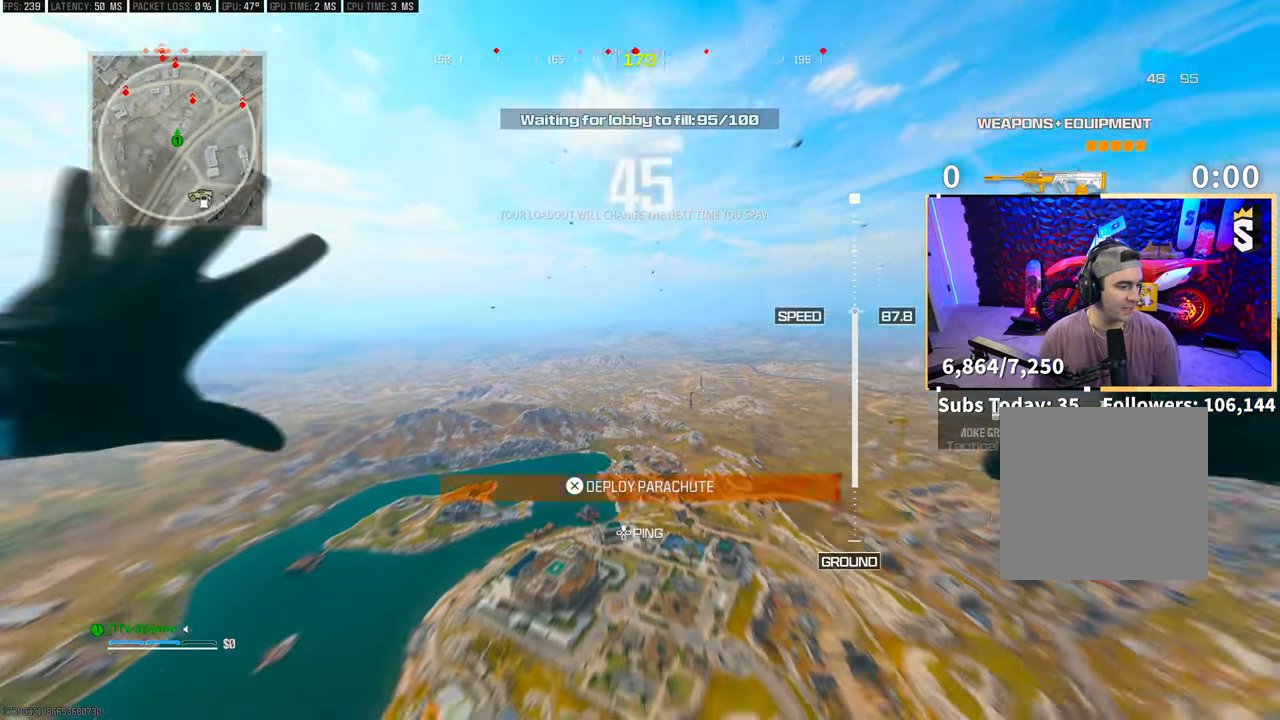
{"dt_ms": 500, "buttons": [], "left_stick": "up", "right_stick": "right", "events": [[50, "left_stick", "up"], [50, "right_stick", "right"]]}
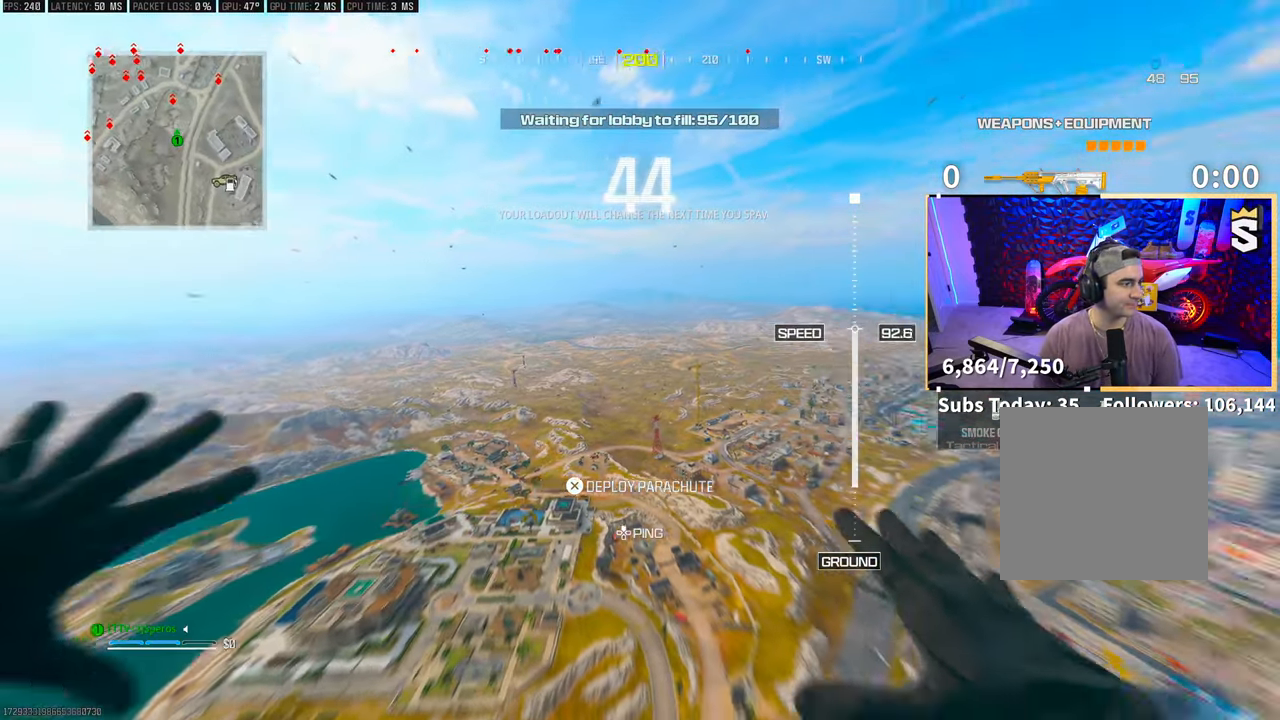
{"dt_ms": 500, "buttons": [], "left_stick": "up", "right_stick": "right", "events": []}
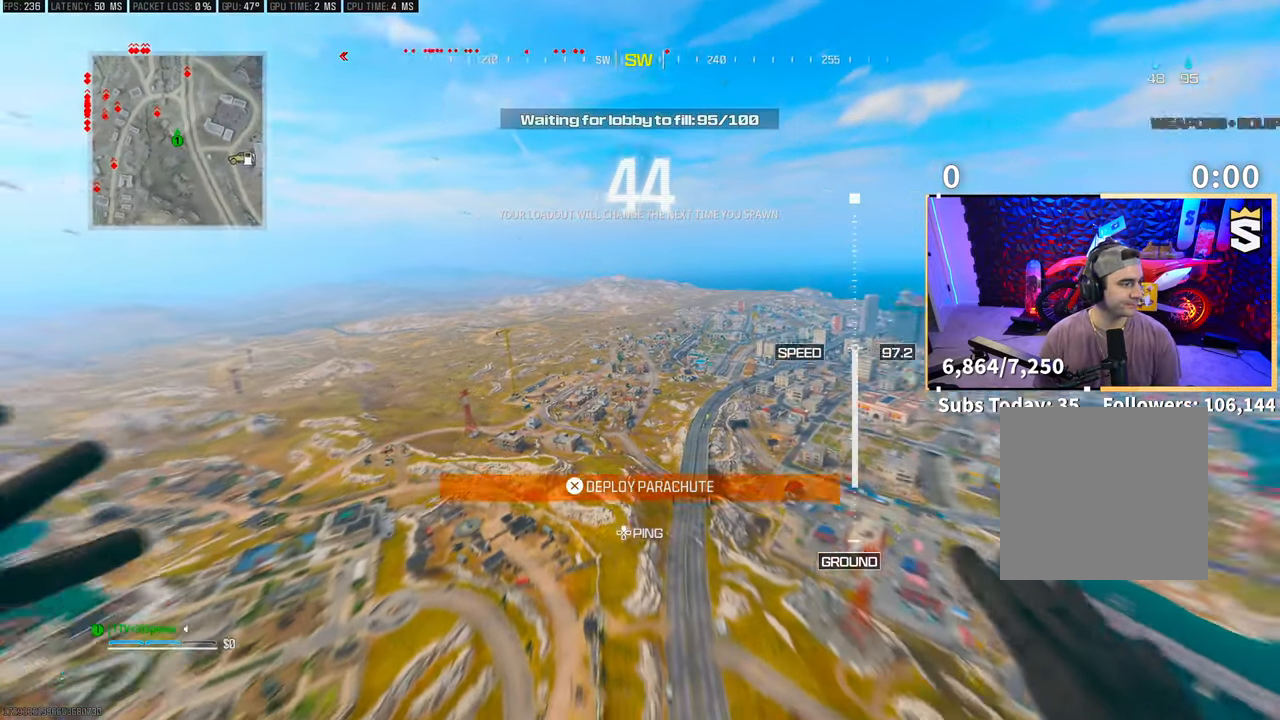
{"dt_ms": 500, "buttons": [], "left_stick": "up", "right_stick": "right", "events": []}
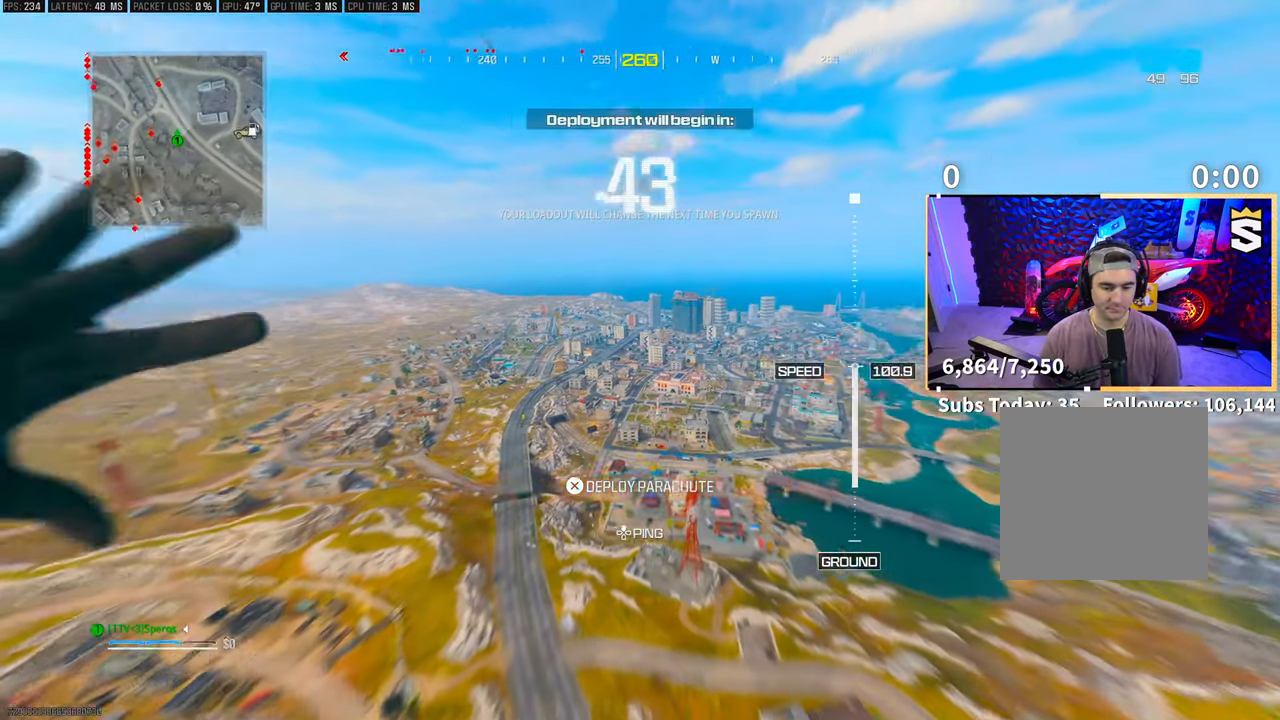
{"dt_ms": 500, "buttons": [], "left_stick": "up", "right_stick": "center", "events": [[100, "right_stick", "center"]]}
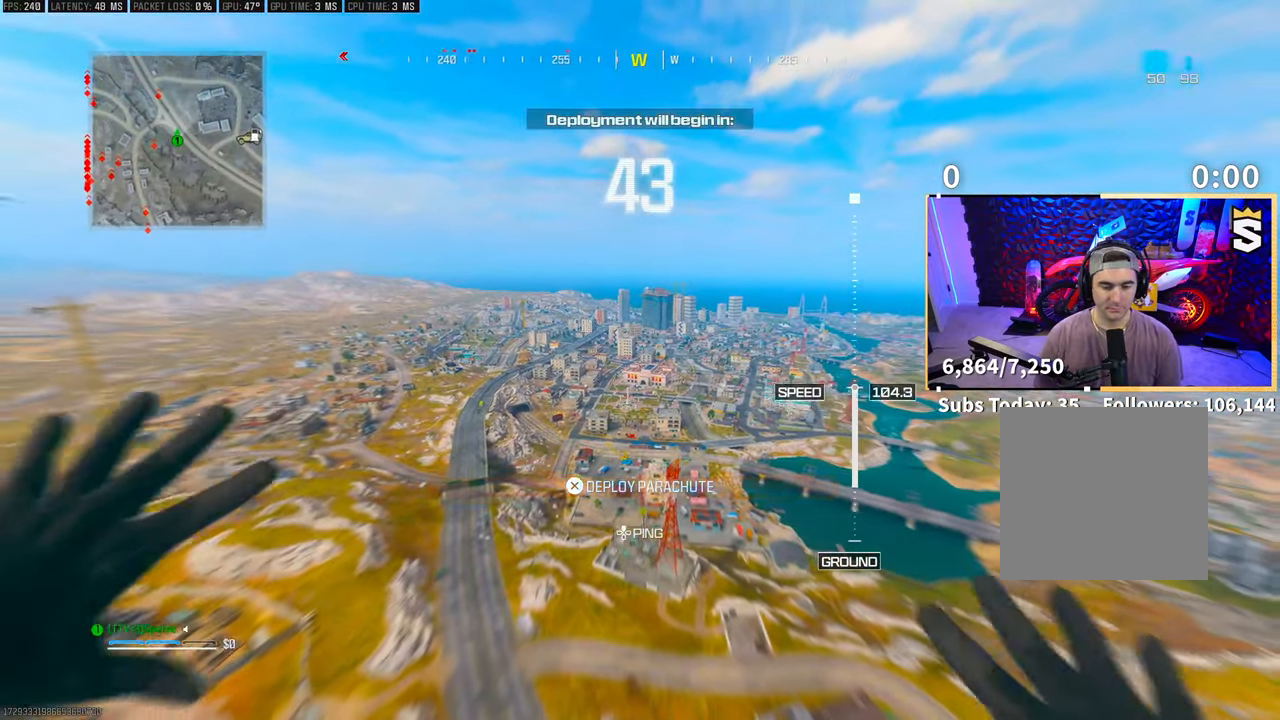
{"dt_ms": 500, "buttons": [], "left_stick": "up", "right_stick": "left", "events": [[83, "right_stick", "down-left"], [500, "right_stick", "left"]]}
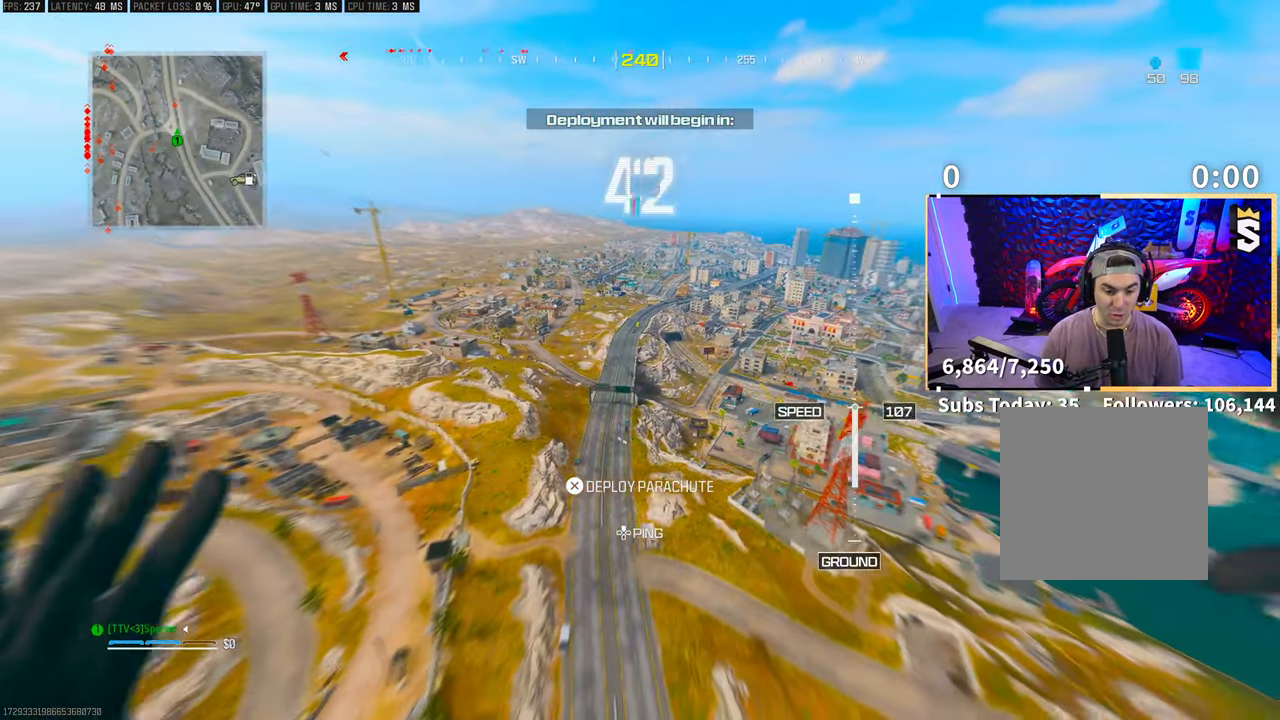
{"dt_ms": 500, "buttons": [], "left_stick": "up-left", "right_stick": "left", "events": [[183, "left_stick", "up-left"]]}
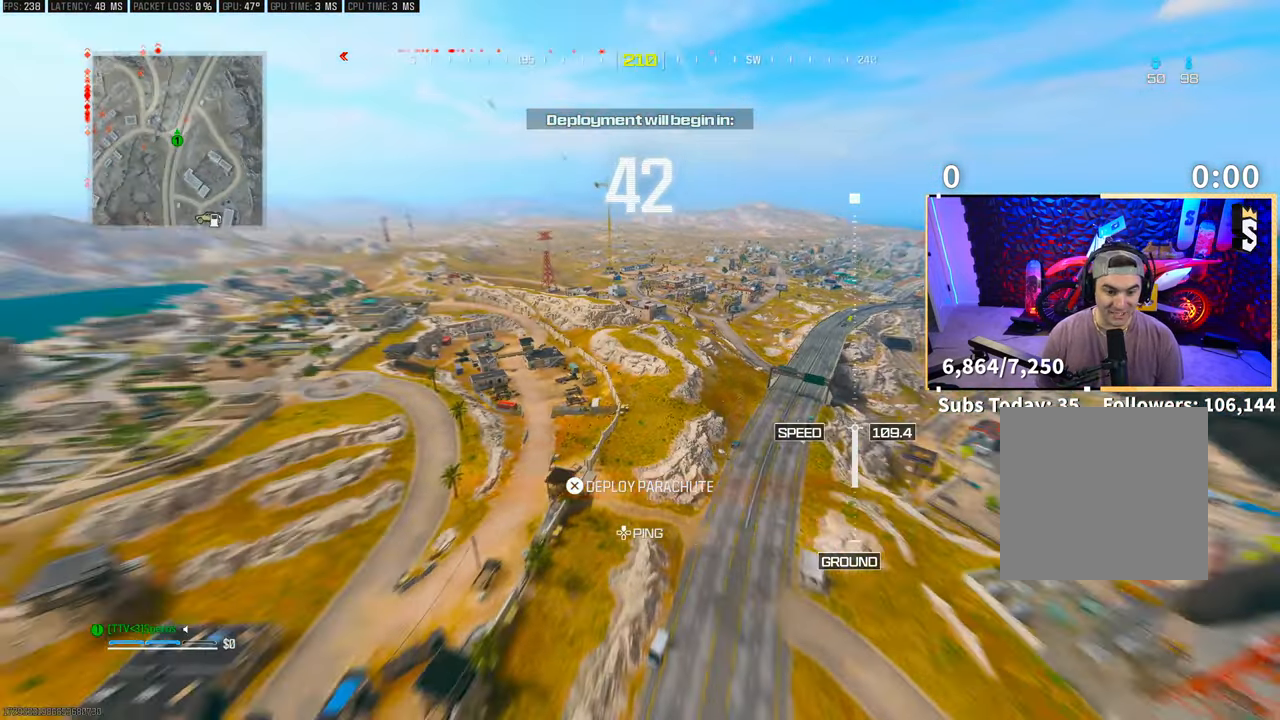
{"dt_ms": 500, "buttons": [], "left_stick": "up-left", "right_stick": "left", "events": []}
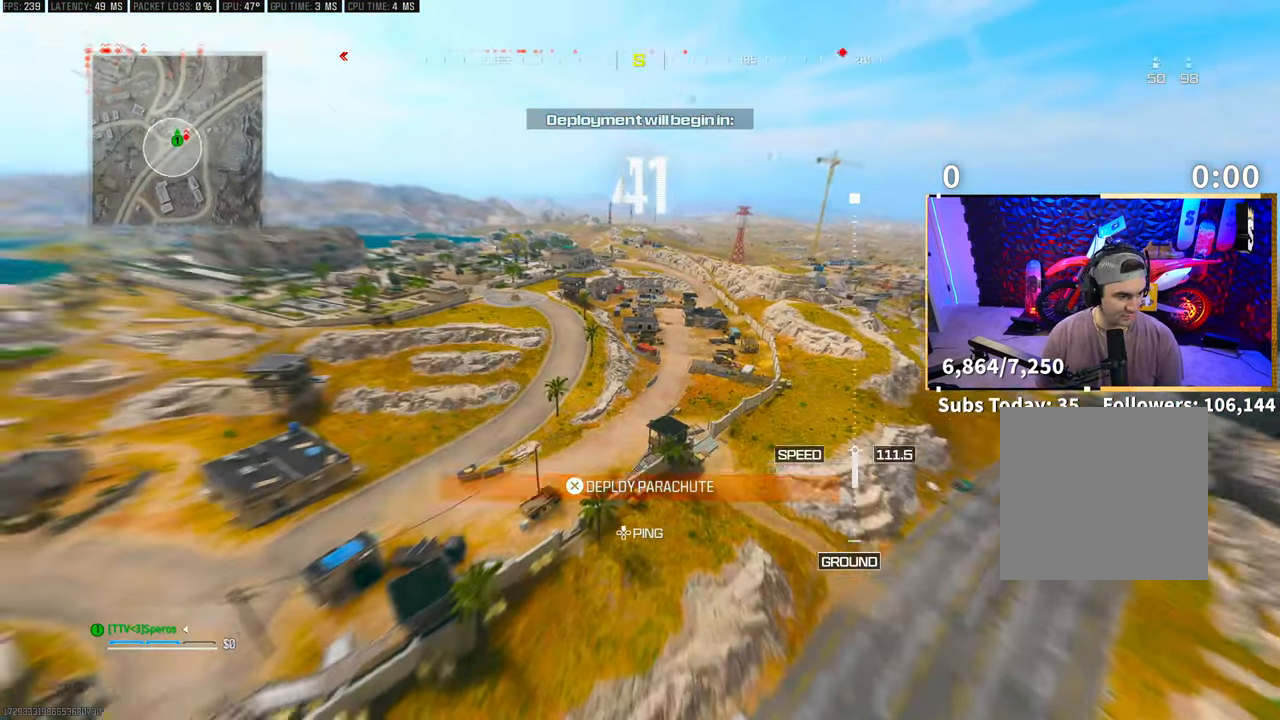
{"dt_ms": 500, "buttons": [], "left_stick": "up-left", "right_stick": "up-left", "events": [[83, "right_stick", "up-left"]]}
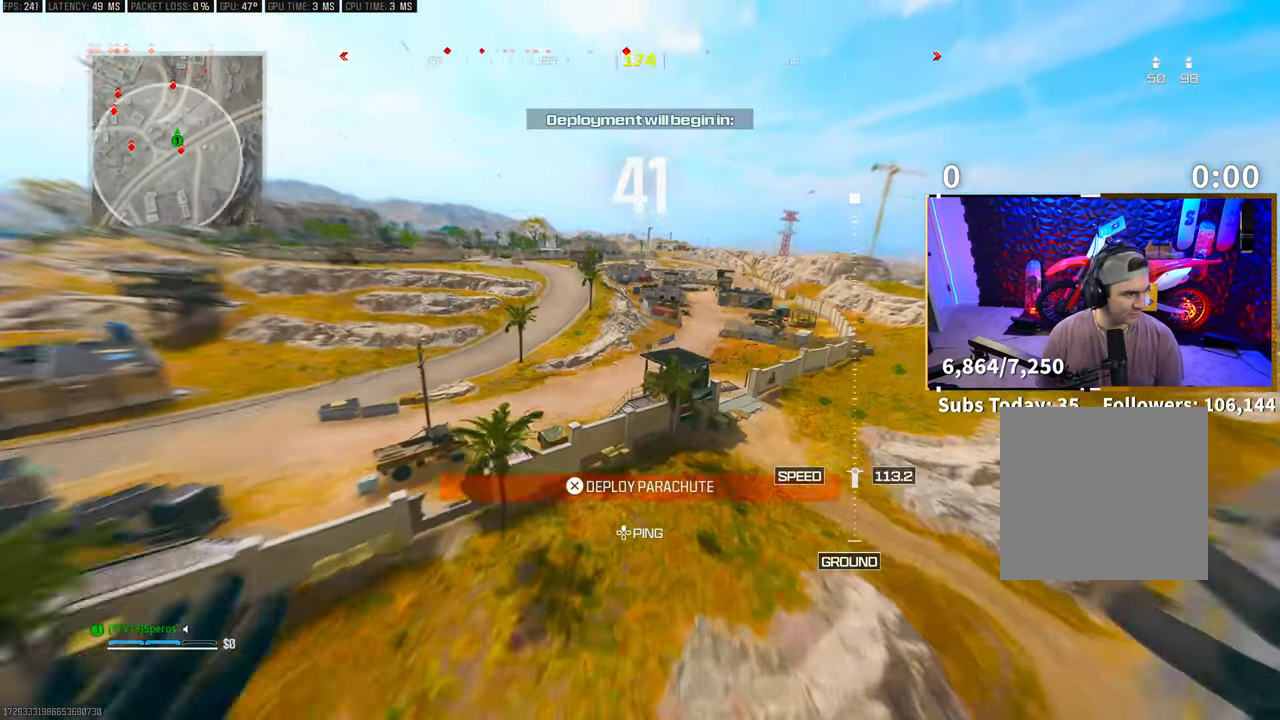
{"dt_ms": 500, "buttons": [], "left_stick": "up", "right_stick": "center", "events": [[33, "CROSS", "down"], [200, "CROSS", "up"], [400, "left_stick", "center"], [433, "right_stick", "center"], [500, "left_stick", "up"]]}
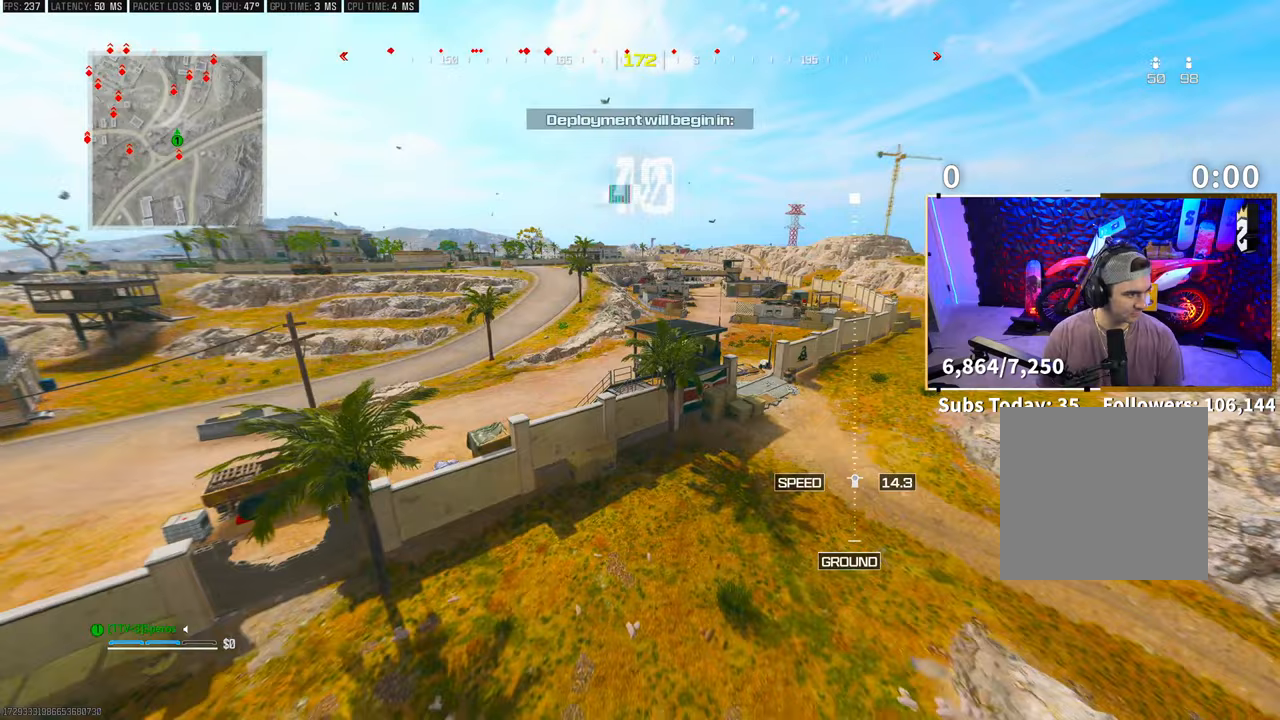
{"dt_ms": 500, "buttons": [], "left_stick": "up-left", "right_stick": "center", "events": [[150, "left_stick", "up-left"], [200, "right_stick", "up-left"], [400, "right_stick", "center"]]}
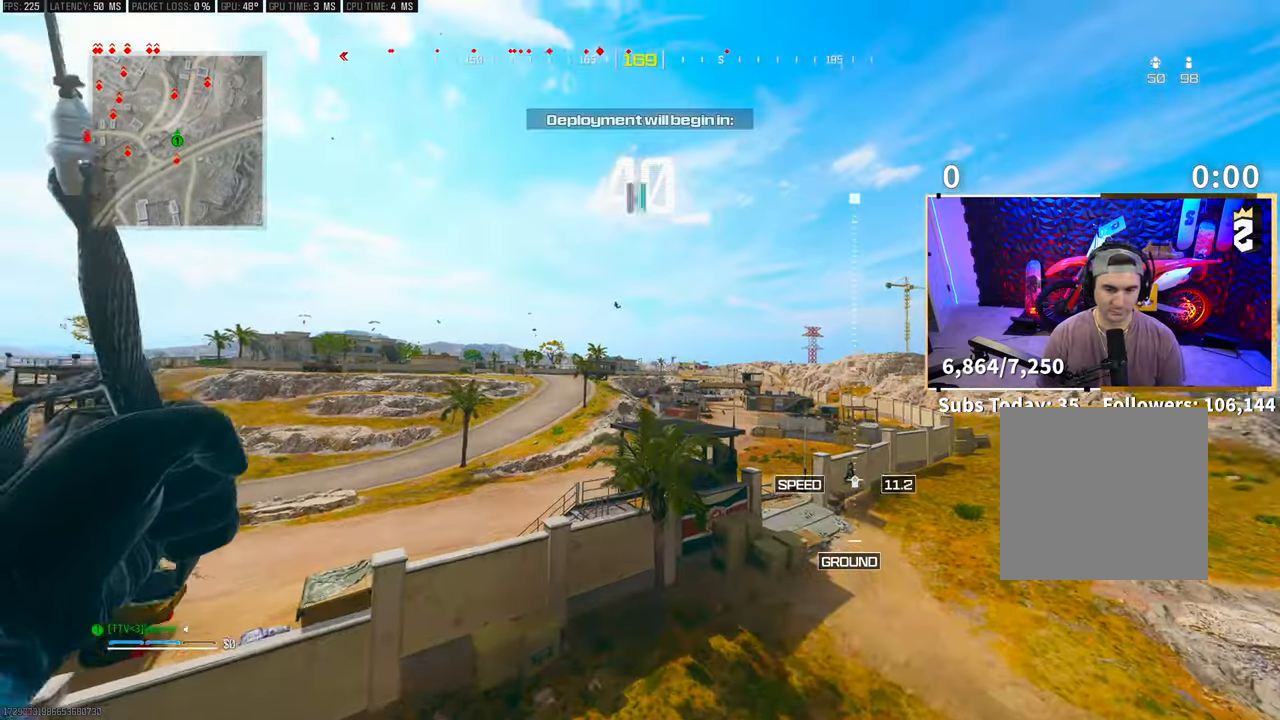
{"dt_ms": 500, "buttons": ["R3"], "left_stick": "up-right", "right_stick": "center", "events": [[100, "left_stick", "up"], [450, "R3", "down"], [450, "left_stick", "up-right"]]}
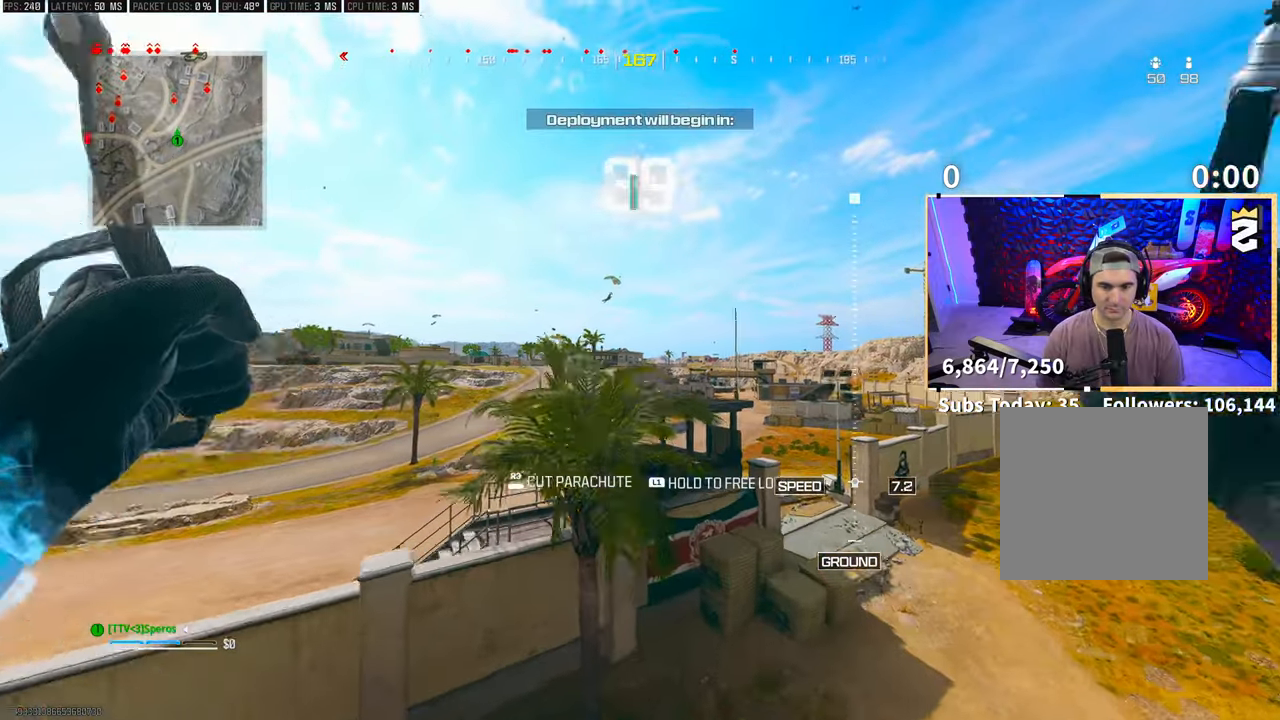
{"dt_ms": 500, "buttons": [], "left_stick": "up", "right_stick": "left", "events": [[83, "R3", "up"], [300, "left_stick", "up"], [450, "right_stick", "left"]]}
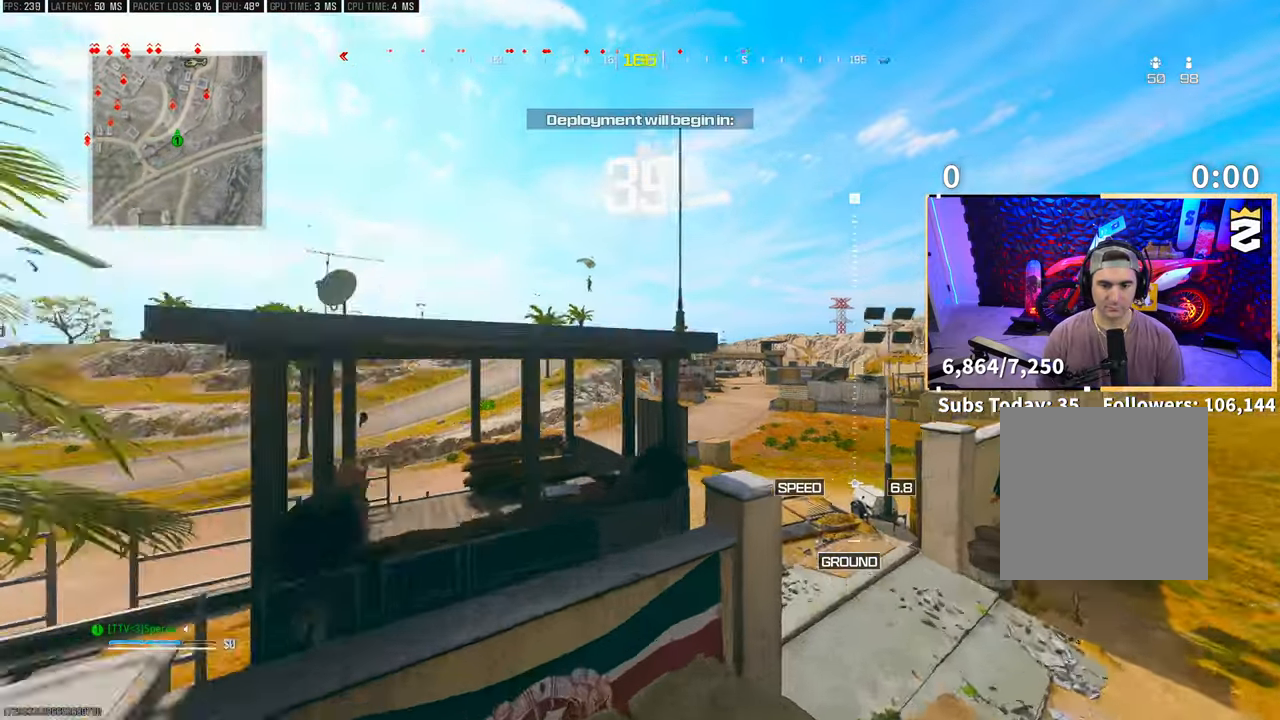
{"dt_ms": 500, "buttons": [], "left_stick": "up", "right_stick": "center", "events": [[233, "right_stick", "center"], [300, "CROSS", "down"], [433, "CROSS", "up"]]}
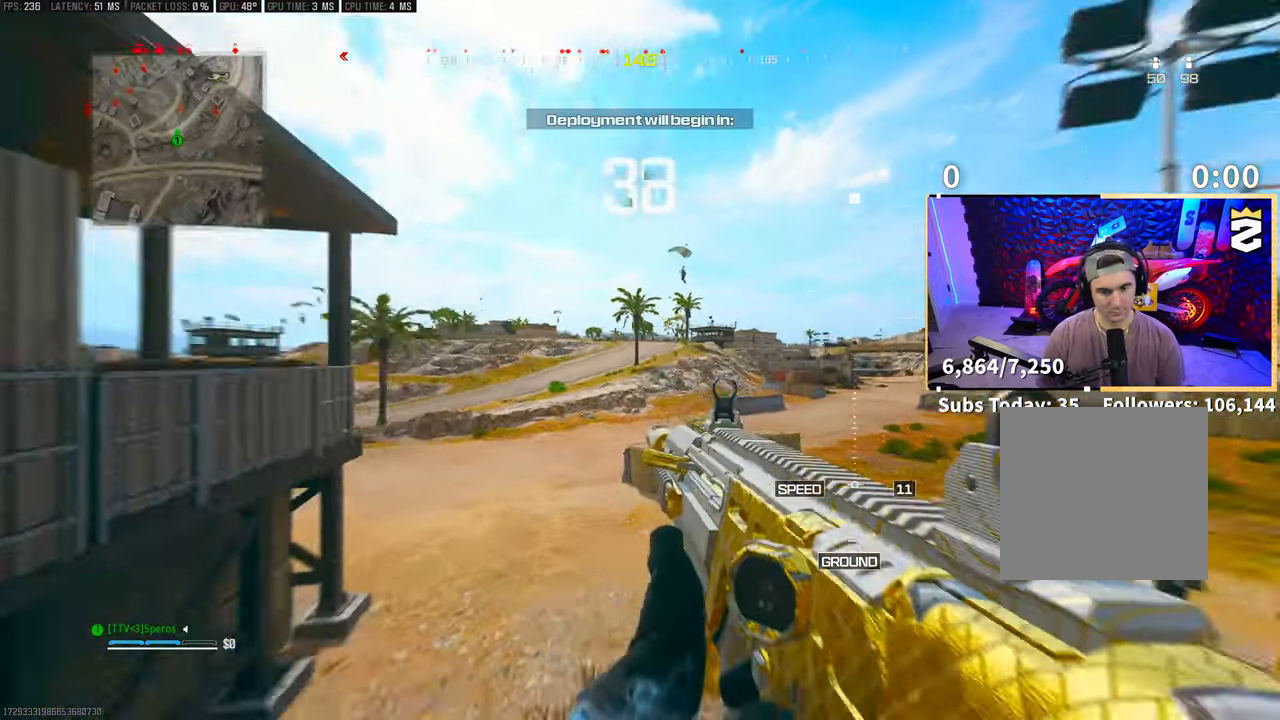
{"dt_ms": 500, "buttons": ["L3"], "left_stick": "up", "right_stick": "center", "events": [[283, "right_stick", "up-right"], [383, "right_stick", "center"], [433, "L3", "down"]]}
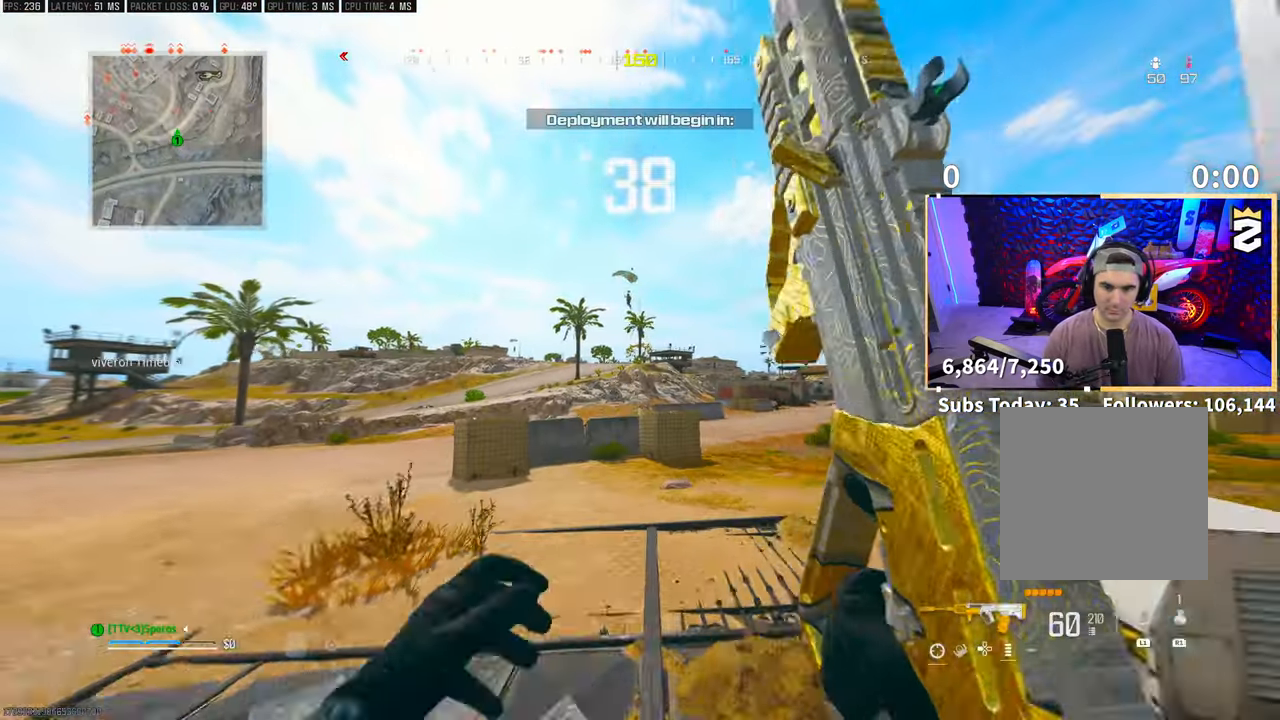
{"dt_ms": 500, "buttons": ["L2"], "left_stick": "right", "right_stick": "up", "events": [[33, "L3", "up"], [50, "R3", "down"], [150, "R3", "up"], [200, "R3", "down"], [233, "L2", "down"], [250, "CROSS", "down"], [300, "left_stick", "right"], [333, "R3", "up"], [383, "CROSS", "up"], [483, "right_stick", "up"]]}
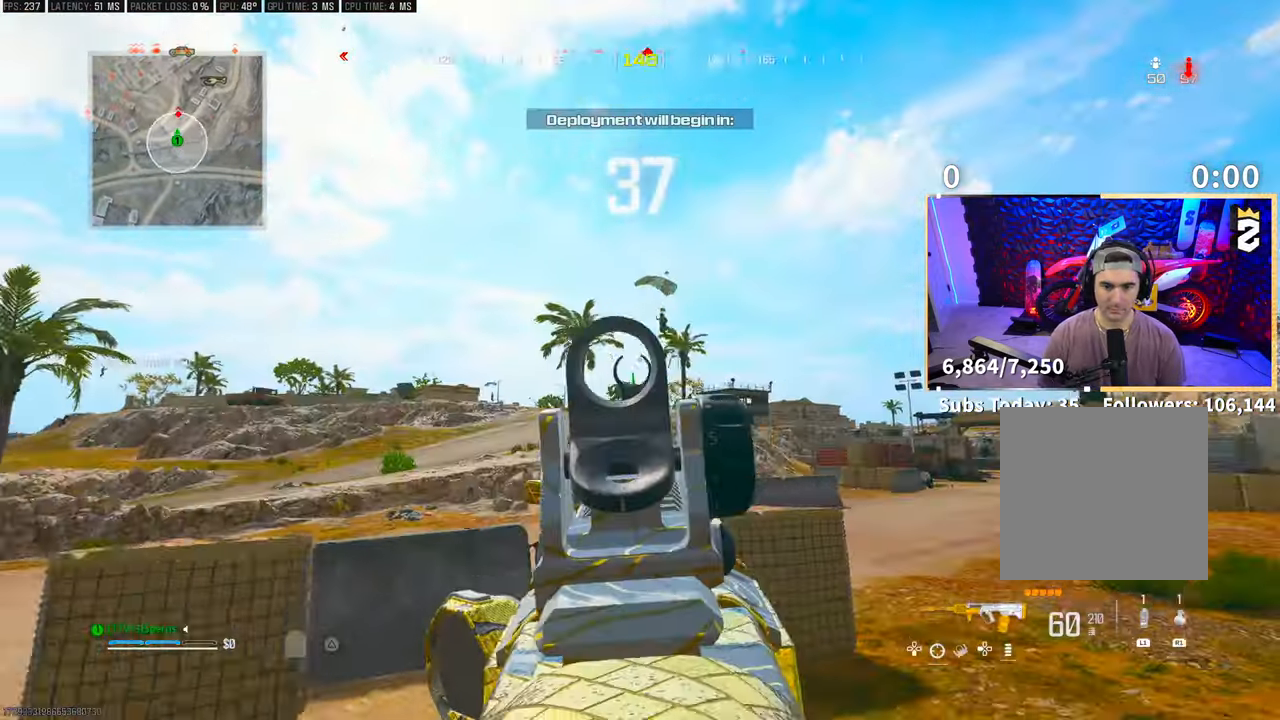
{"dt_ms": 500, "buttons": ["L2", "R2"], "left_stick": "right", "right_stick": "center", "events": [[133, "left_stick", "left"], [150, "R2", "down"], [150, "right_stick", "center"], [483, "left_stick", "right"]]}
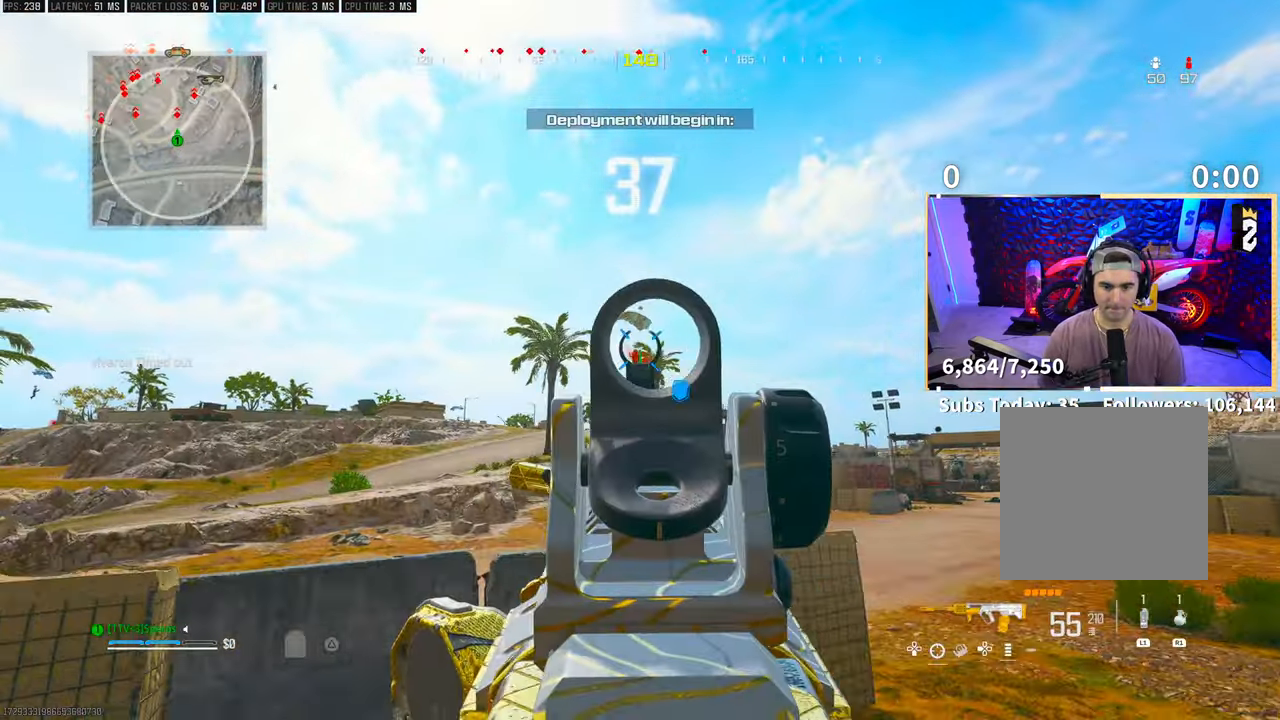
{"dt_ms": 500, "buttons": ["L2", "R2"], "left_stick": "left", "right_stick": "center", "events": [[100, "left_stick", "left"]]}
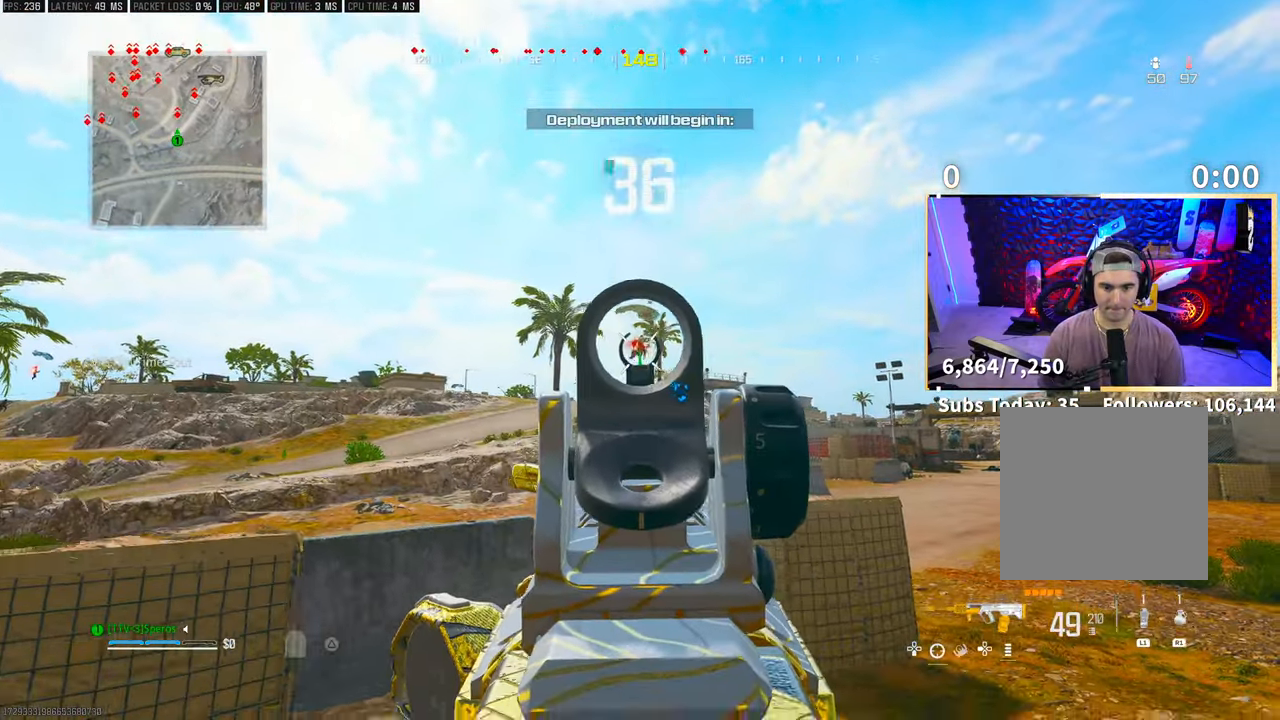
{"dt_ms": 500, "buttons": [], "left_stick": "left", "right_stick": "down-left", "events": [[333, "L2", "up"], [383, "R2", "up"], [383, "right_stick", "down-left"]]}
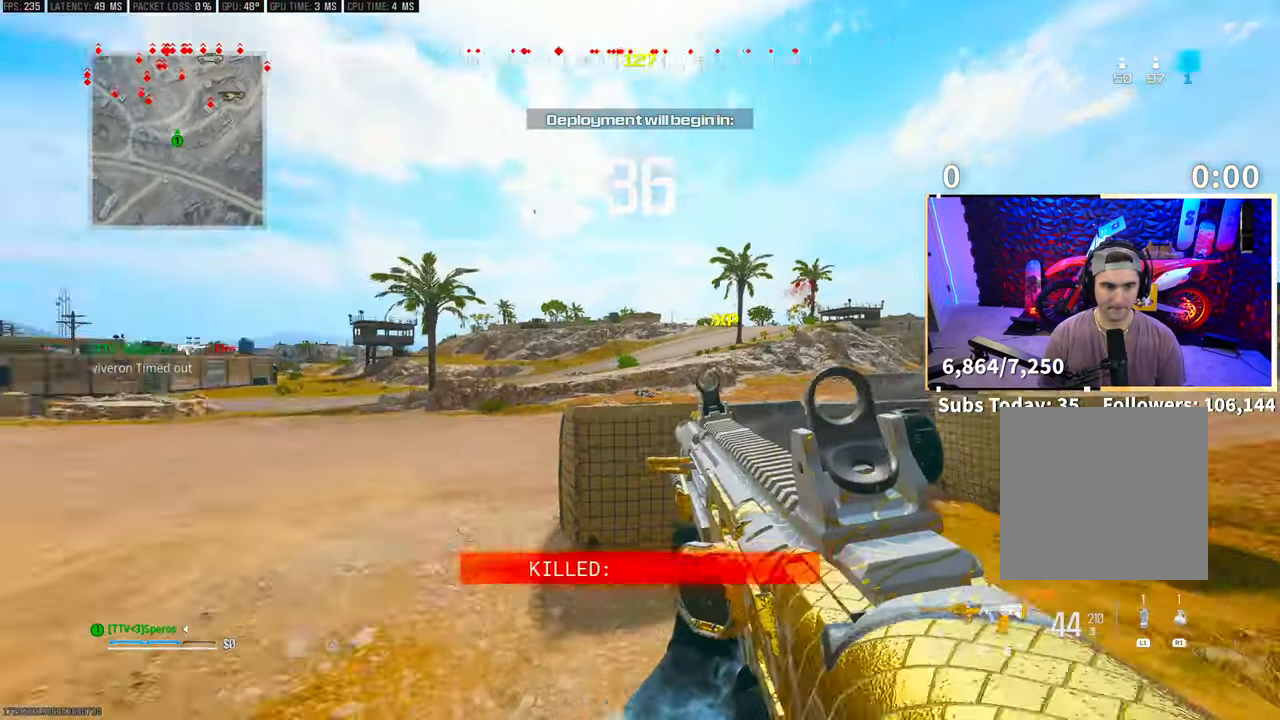
{"dt_ms": 500, "buttons": [], "left_stick": "up", "right_stick": "right", "events": [[100, "right_stick", "left"], [133, "SQUARE", "down"], [150, "left_stick", "up-left"], [200, "SQUARE", "up"], [283, "left_stick", "up"], [300, "right_stick", "center"], [350, "L2", "down"], [400, "right_stick", "right"], [433, "L2", "up"]]}
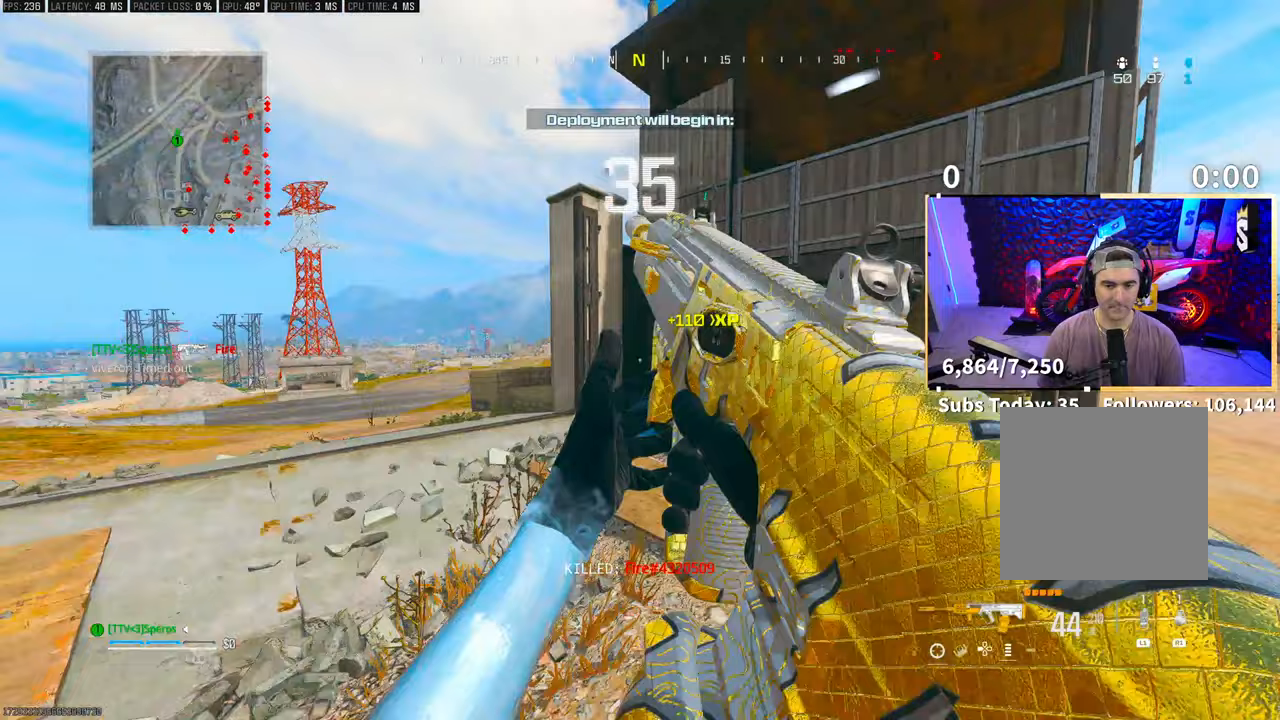
{"dt_ms": 1000, "buttons": ["L3"], "left_stick": "up", "right_stick": "center"}
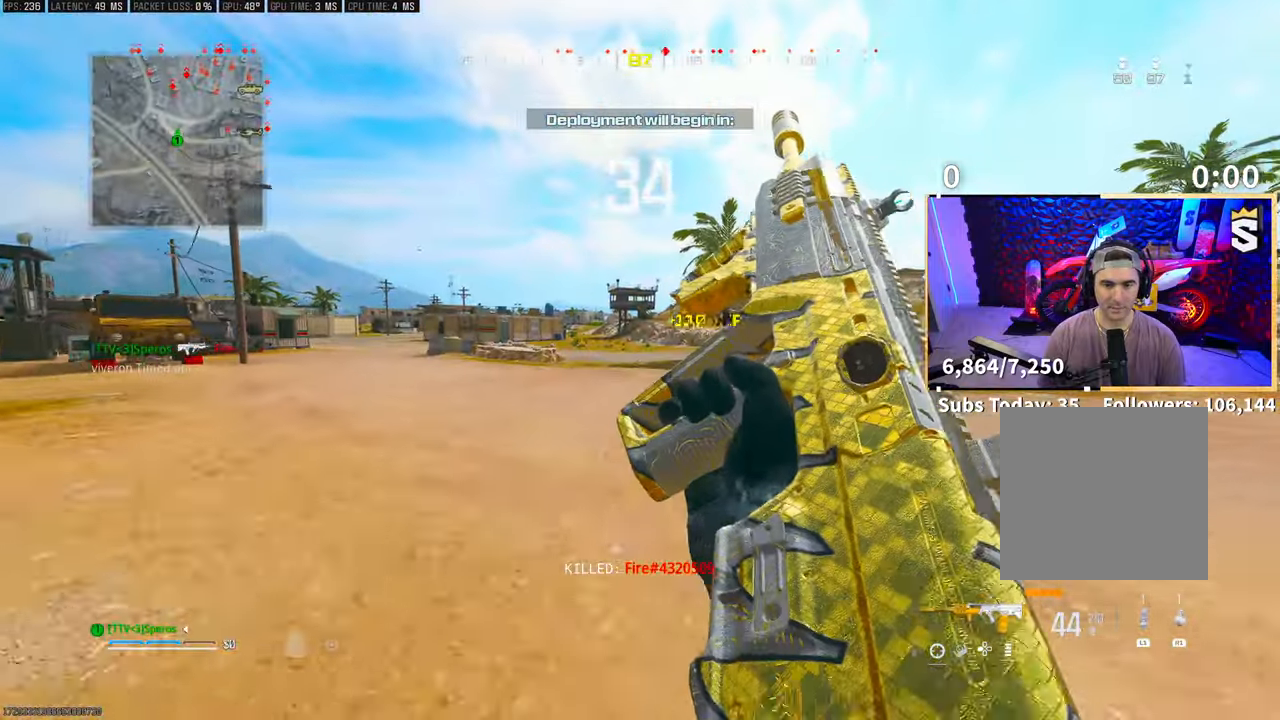
{"dt_ms": 500, "buttons": [], "left_stick": "up", "right_stick": "up-right", "events": [[100, "CROSS", "down"], [100, "L3", "up"], [233, "CROSS", "up"], [300, "right_stick", "up-right"]]}
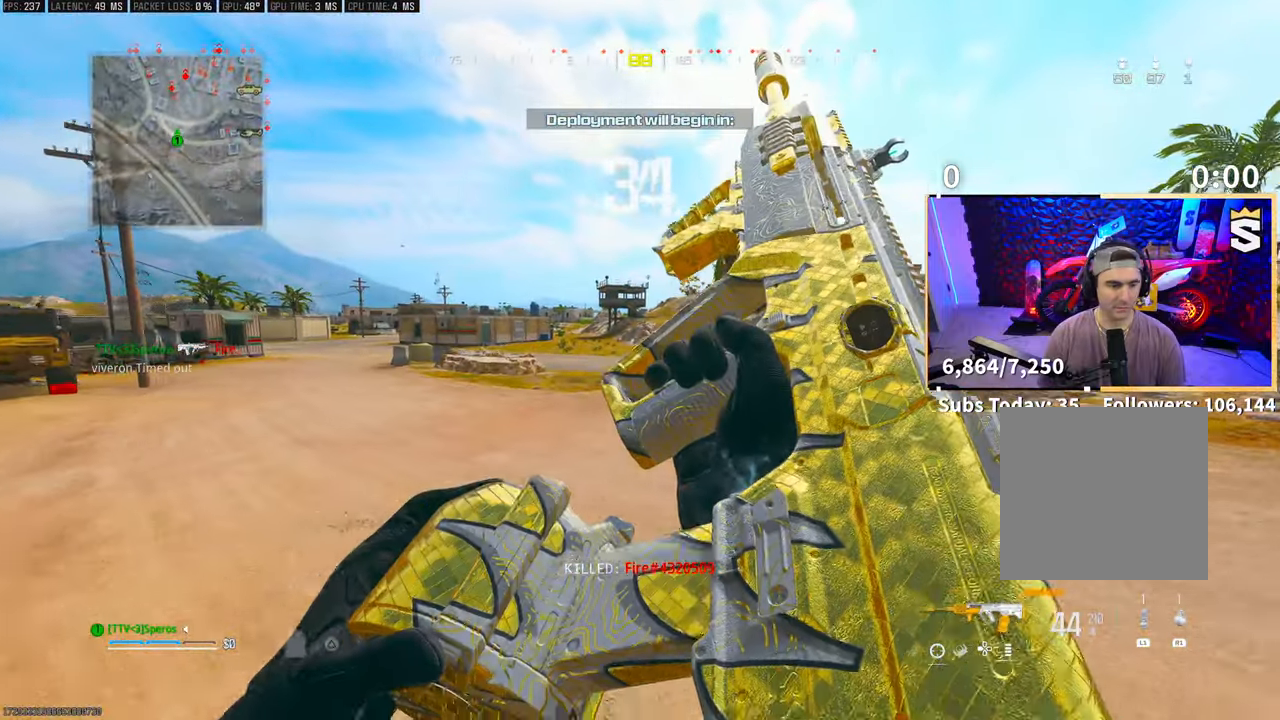
{"dt_ms": 500, "buttons": ["CROSS"], "left_stick": "up", "right_stick": "center", "events": [[183, "right_stick", "center"], [483, "CROSS", "down"]]}
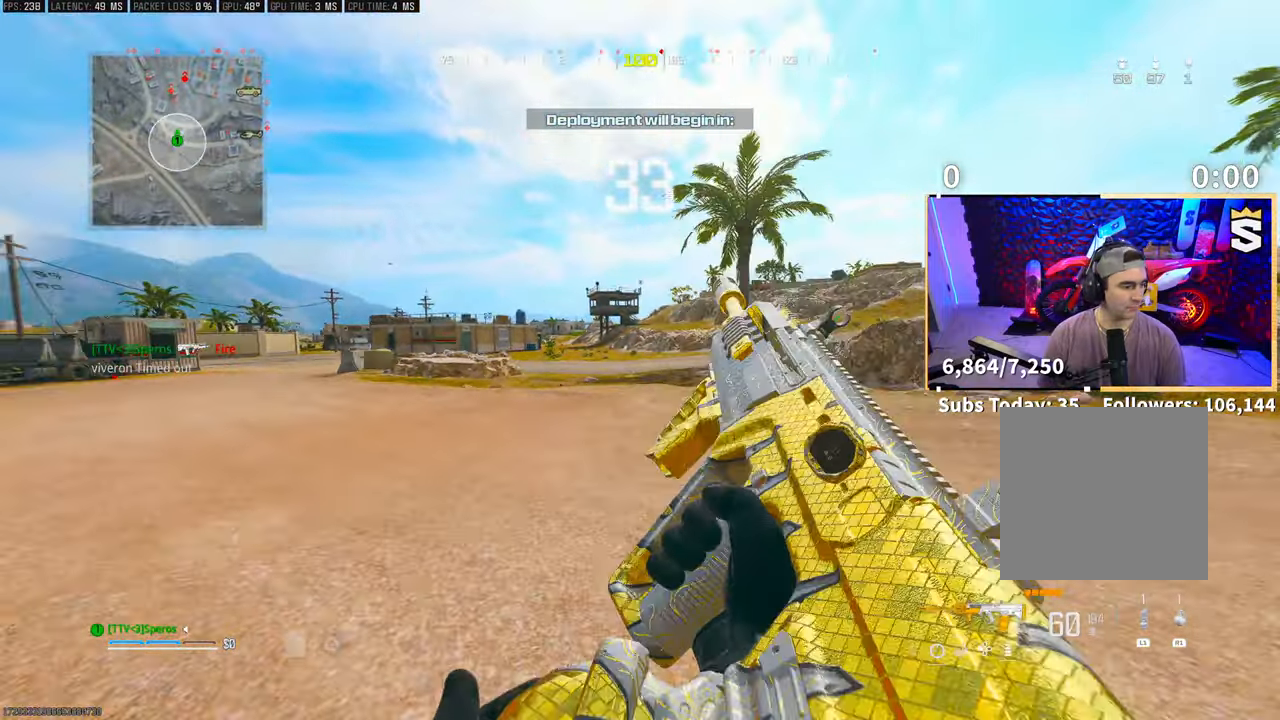
{"dt_ms": 500, "buttons": ["TRIANGLE"], "left_stick": "up", "right_stick": "center", "events": [[150, "CROSS", "up"], [250, "L3", "down"], [333, "CROSS", "down"], [350, "L3", "up"], [350, "TRIANGLE", "down"], [433, "TRIANGLE", "up"], [483, "CROSS", "up"], [500, "TRIANGLE", "down"]]}
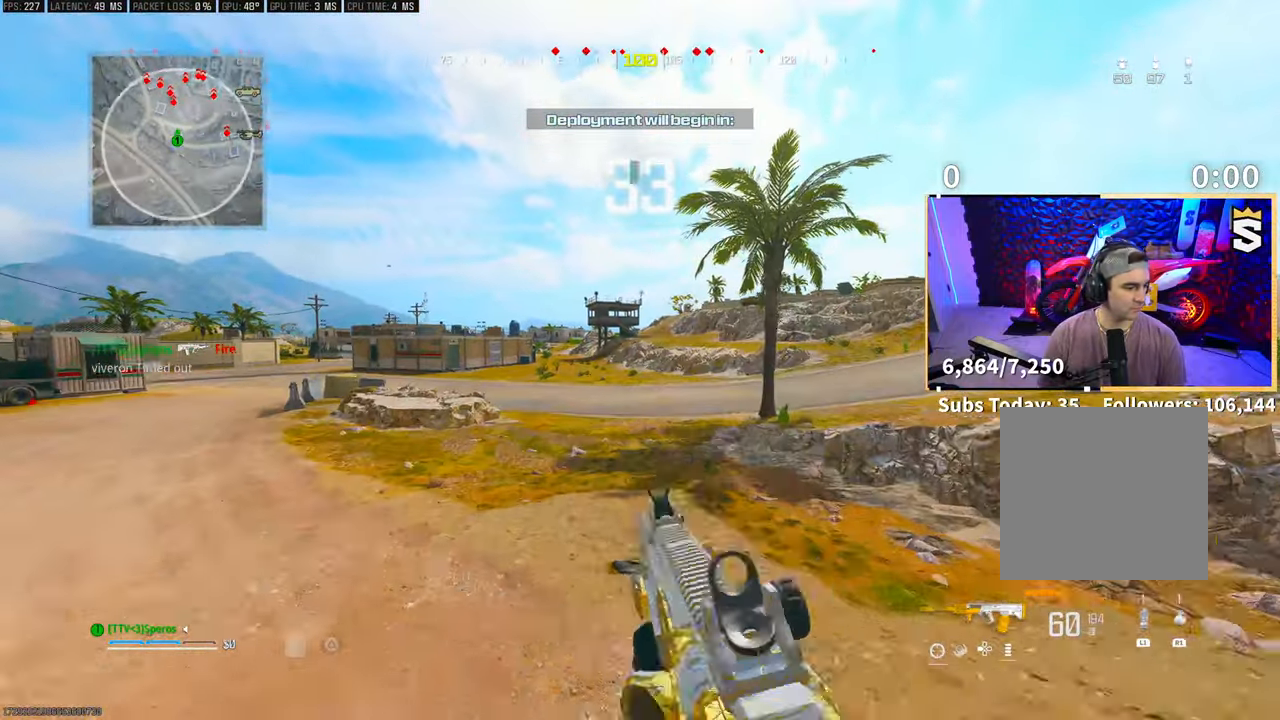
{"dt_ms": 500, "buttons": [], "left_stick": "up", "right_stick": "center", "events": [[83, "TRIANGLE", "up"], [250, "R3", "down"], [450, "R3", "up"]]}
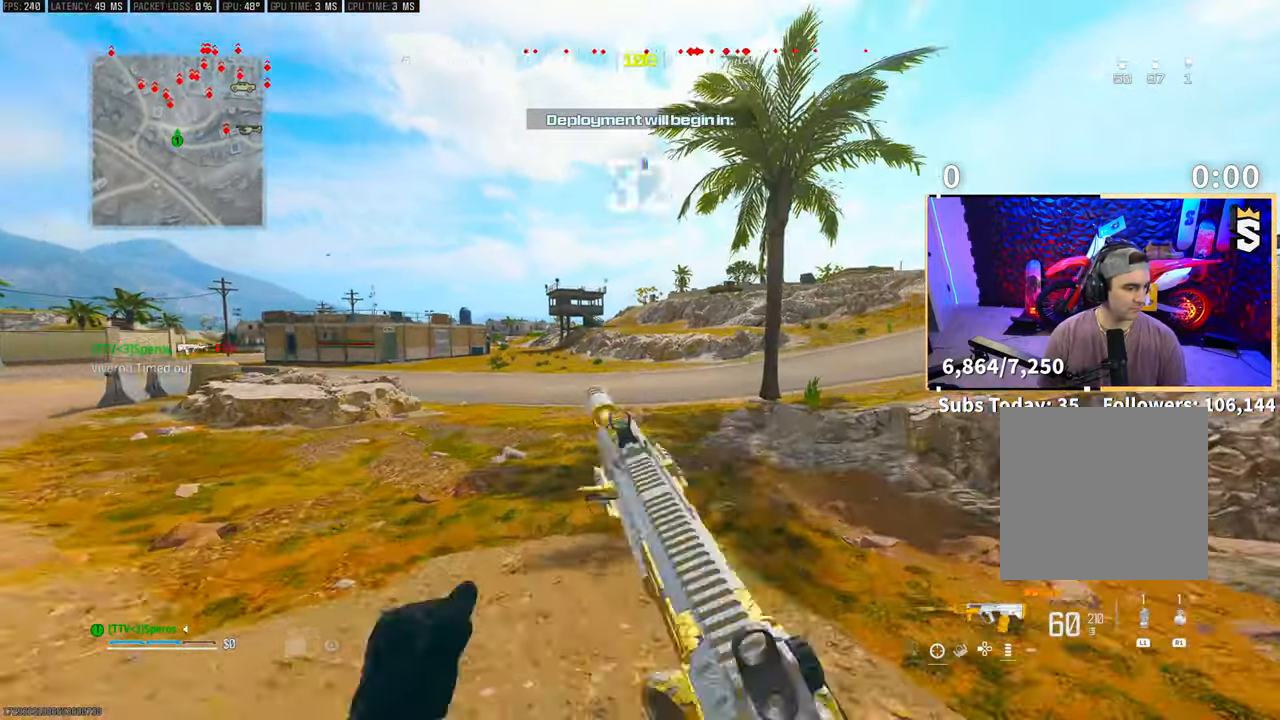
{"dt_ms": 500, "buttons": [], "left_stick": "up", "right_stick": "center", "events": [[250, "CROSS", "down"], [433, "CROSS", "up"]]}
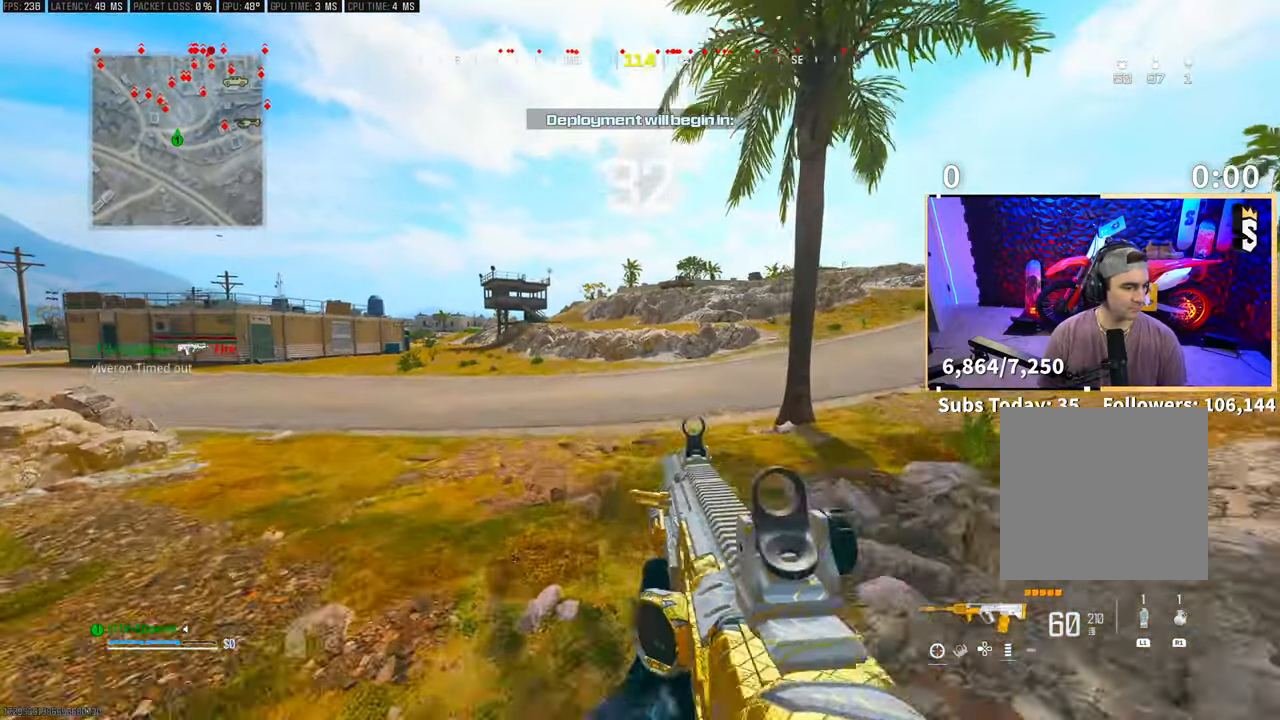
{"dt_ms": 500, "buttons": [], "left_stick": "up", "right_stick": "center", "events": [[50, "L3", "down"], [100, "CROSS", "down"], [133, "TRIANGLE", "down"], [150, "L3", "up"], [200, "TRIANGLE", "up"], [250, "CROSS", "up"]]}
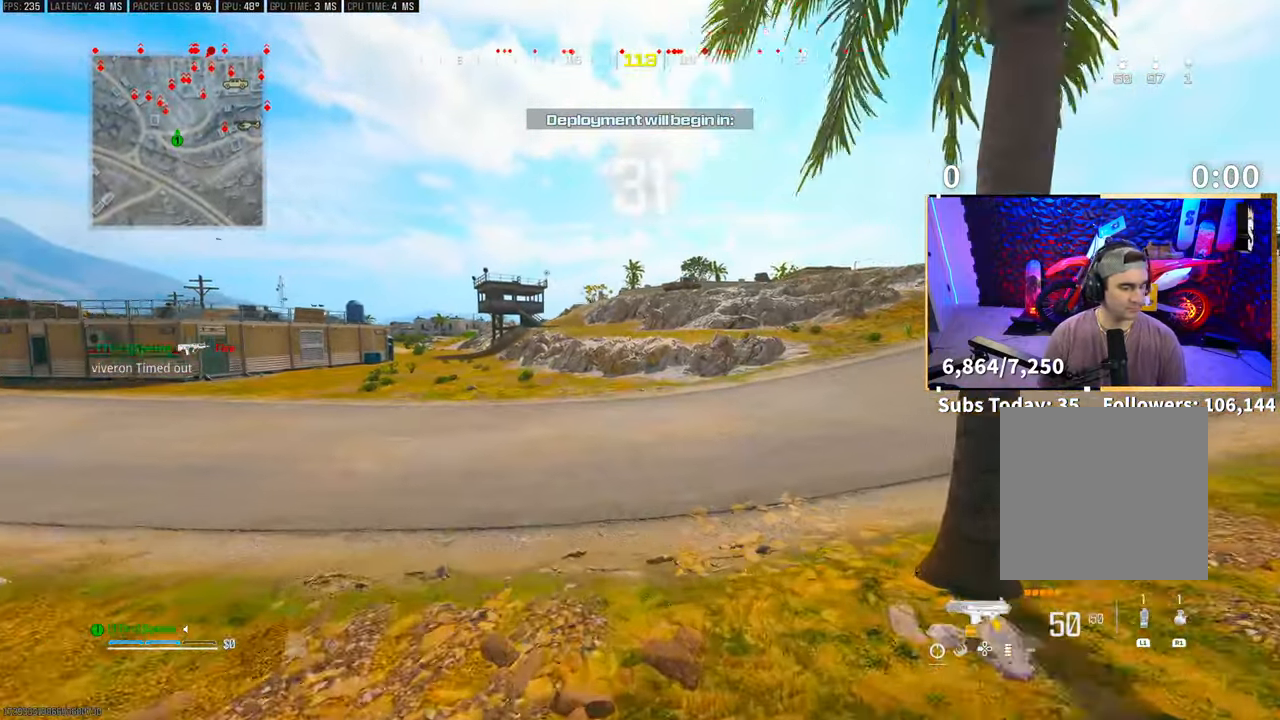
{"dt_ms": 500, "buttons": ["L3"], "left_stick": "up", "right_stick": "center", "events": [[50, "TRIANGLE", "down"], [100, "TRIANGLE", "up"], [233, "L3", "down"], [300, "right_stick", "up-right"], [350, "L3", "up"], [400, "right_stick", "center"], [450, "L3", "down"]]}